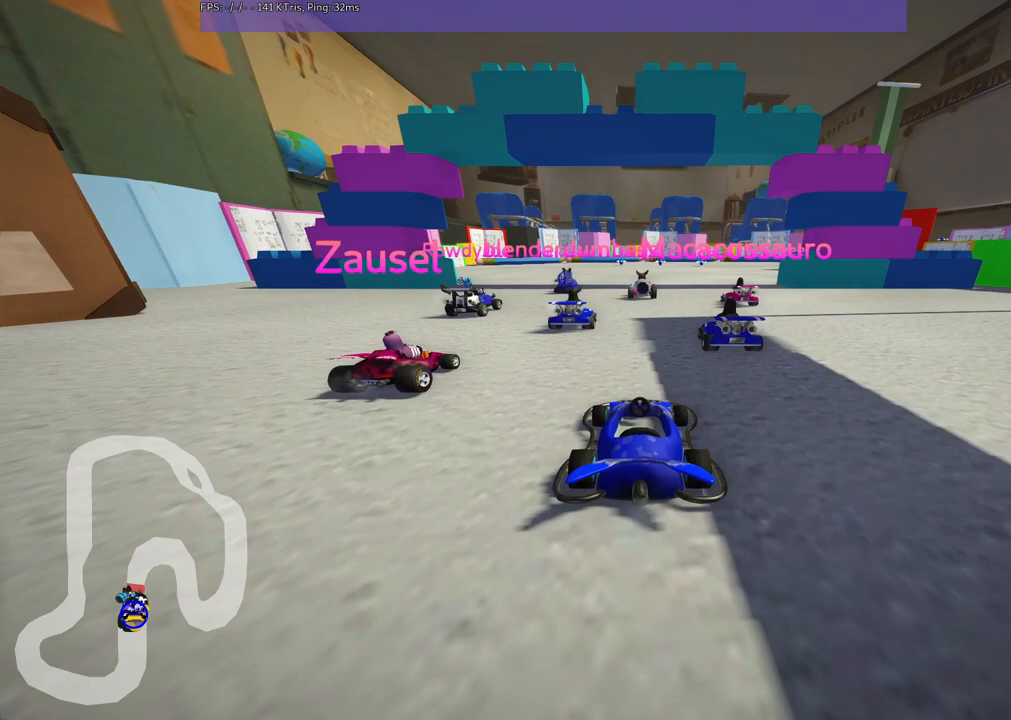
Gameplay with keyboard; each line is a JSON object with the keys held at the frame after it. "events" lists presses ("down") and releases ("up") of ".", "/", "alt_r", "b", "c", "comma", "ctrl_r", "d", "down", "f", "g", "h", "j", "k", "l", "left", "m", "n", "quote", "return", "right", "semicolon", "shift_r", "space", "super", "up" and "v" between this image and that frame as [ms after this image, input, new state], when the widget could be followed in between. No other keys are recorded. Mouse input is not recorded.
{"keys": ["b"], "events": [[50, "b", "down"]]}
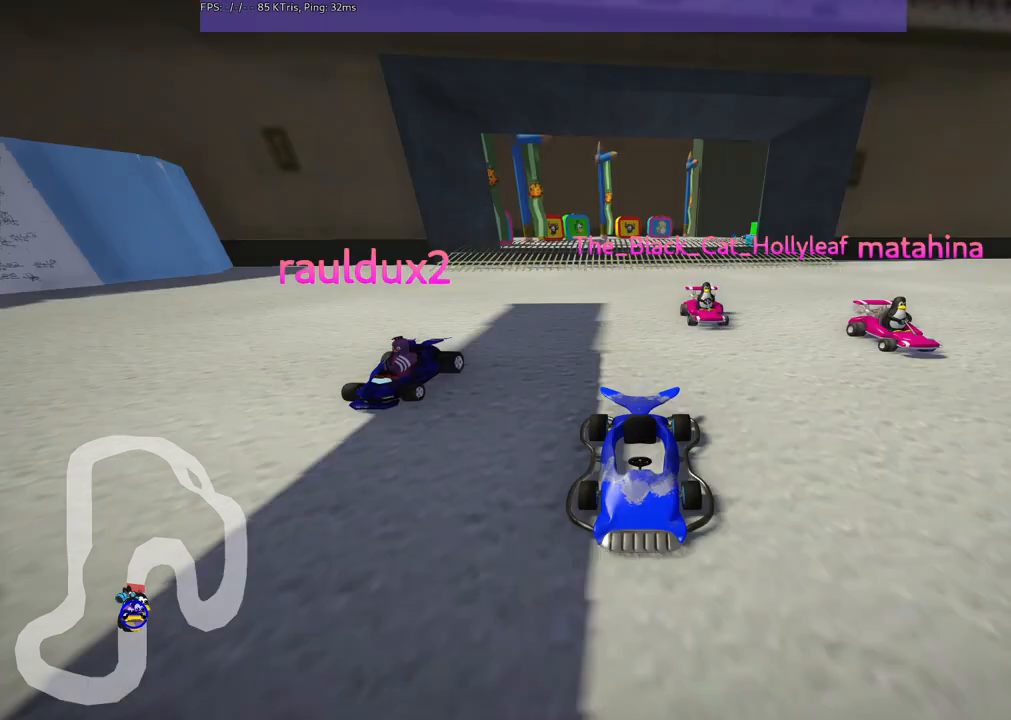
{"keys": [], "events": [[167, "b", "up"]]}
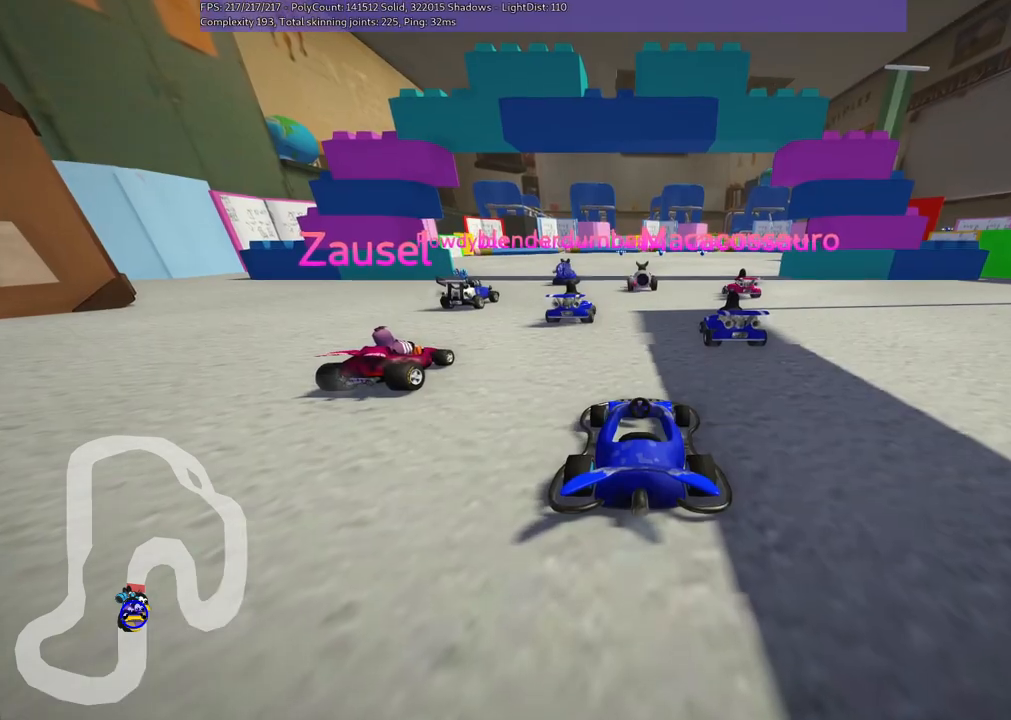
{"keys": [], "events": []}
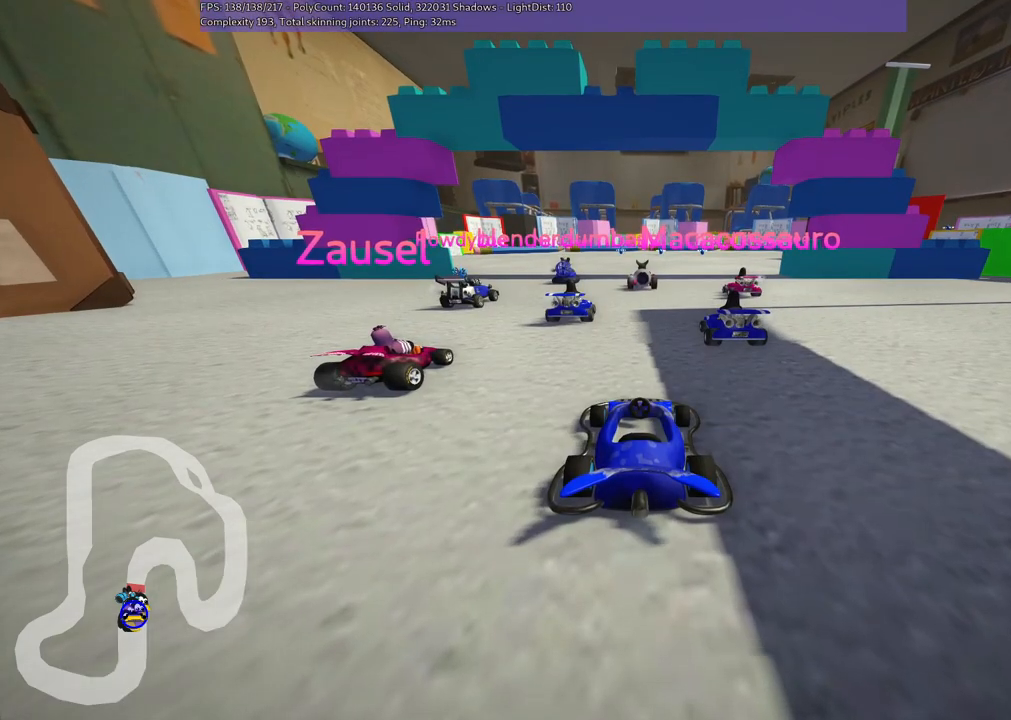
{"keys": [], "events": []}
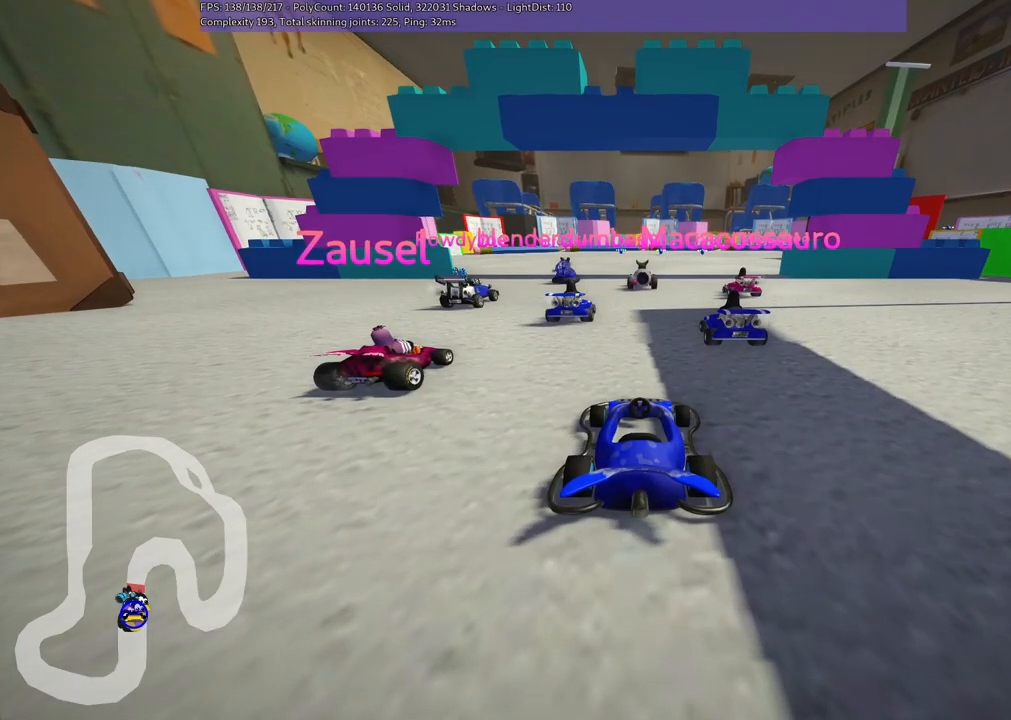
{"keys": ["b"], "events": [[50, "b", "down"]]}
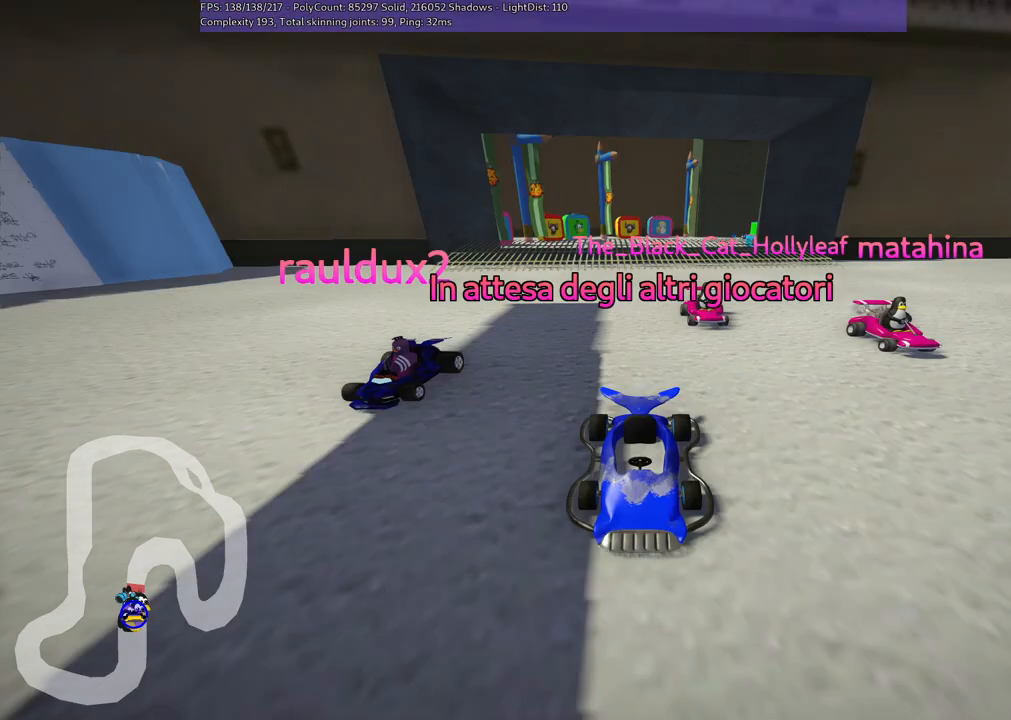
{"keys": ["b"], "events": []}
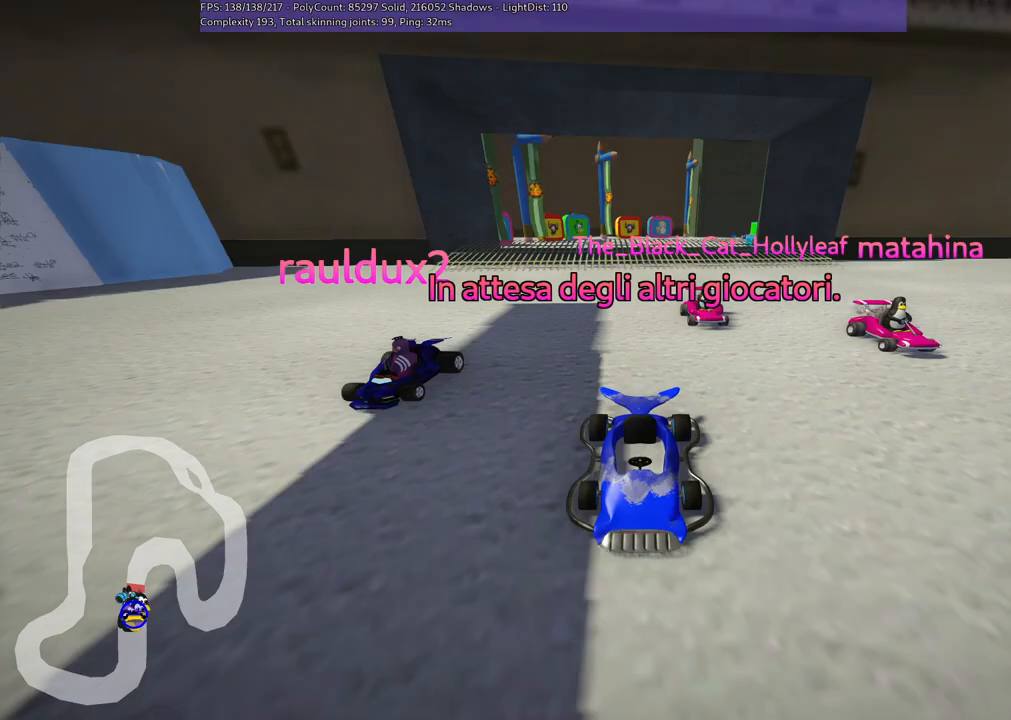
{"keys": [], "events": [[133, "b", "up"]]}
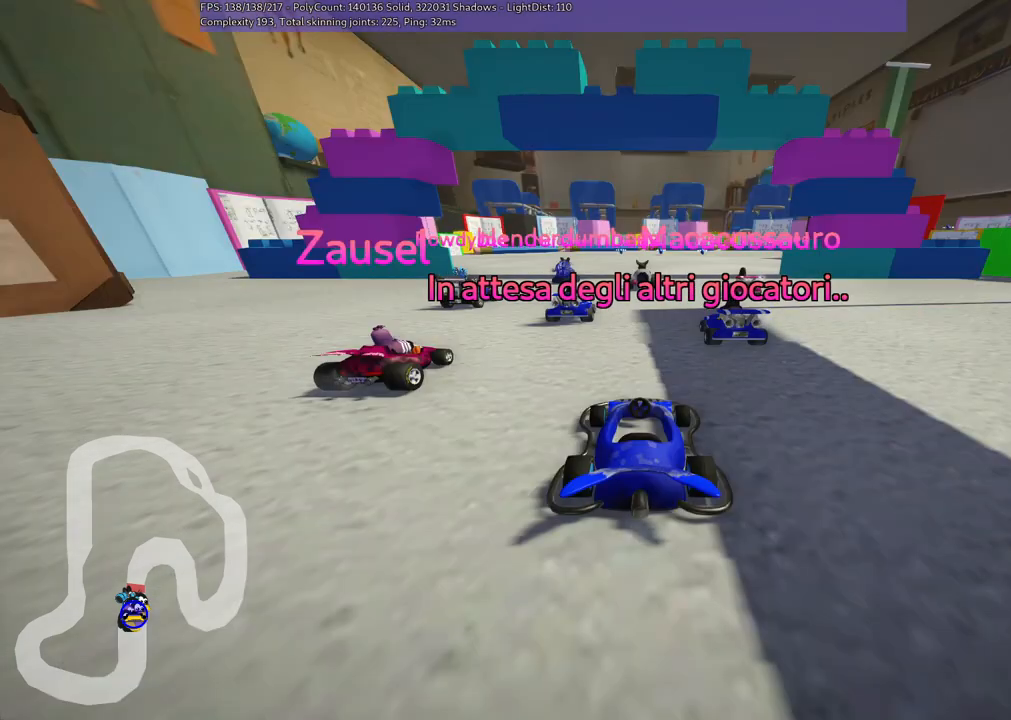
{"keys": [], "events": []}
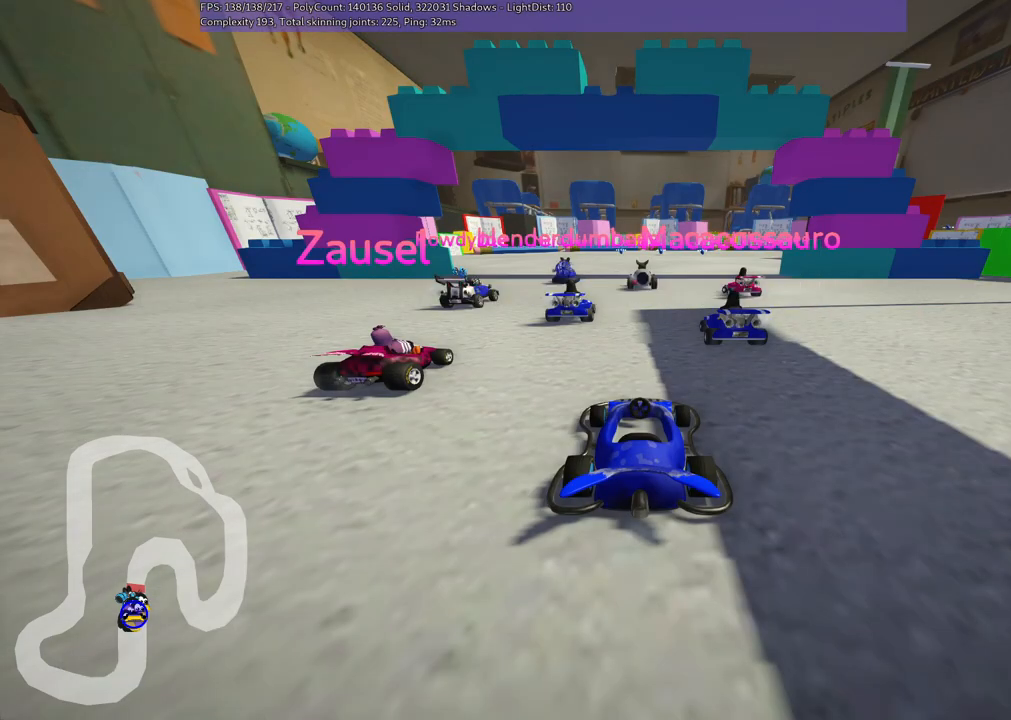
{"keys": [], "events": []}
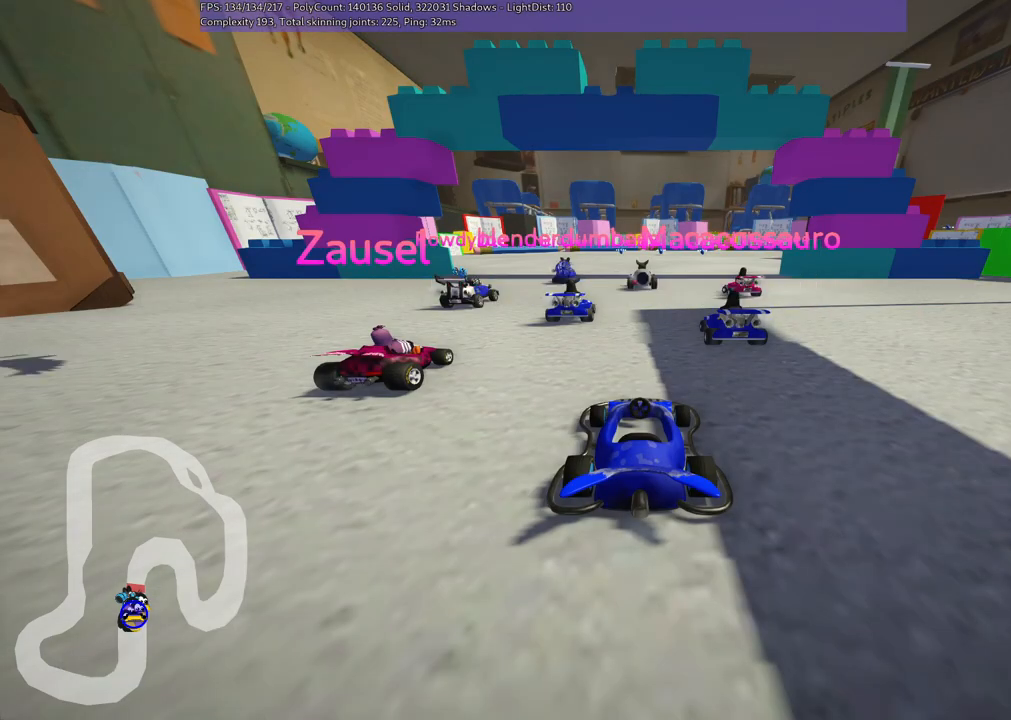
{"keys": ["b"], "events": [[133, "b", "down"]]}
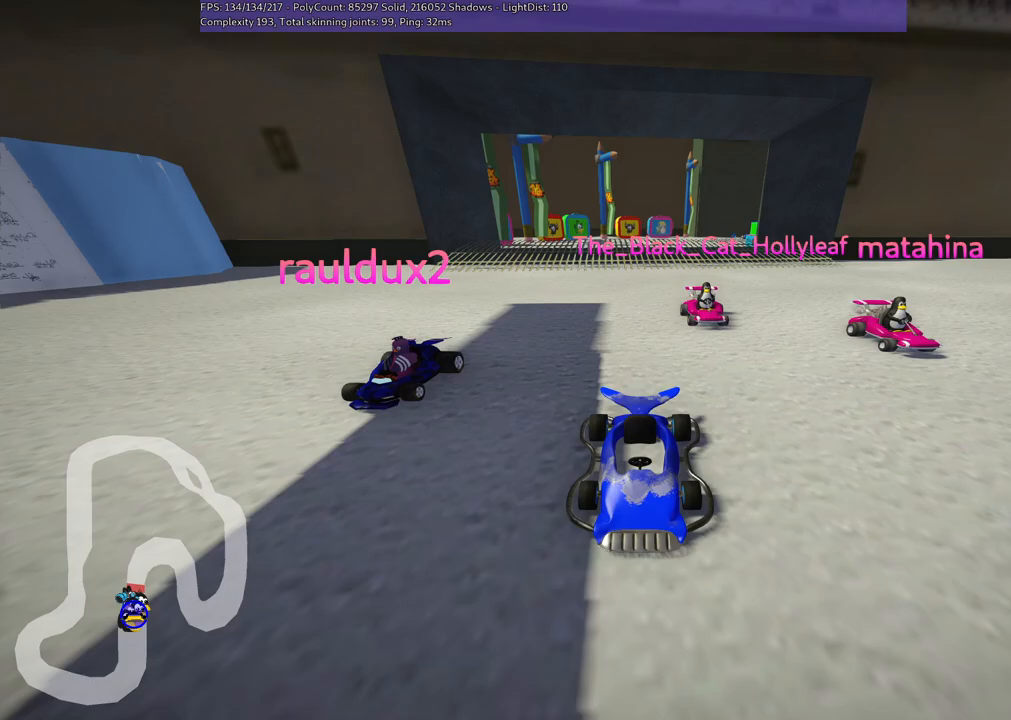
{"keys": [], "events": [[33, "b", "up"]]}
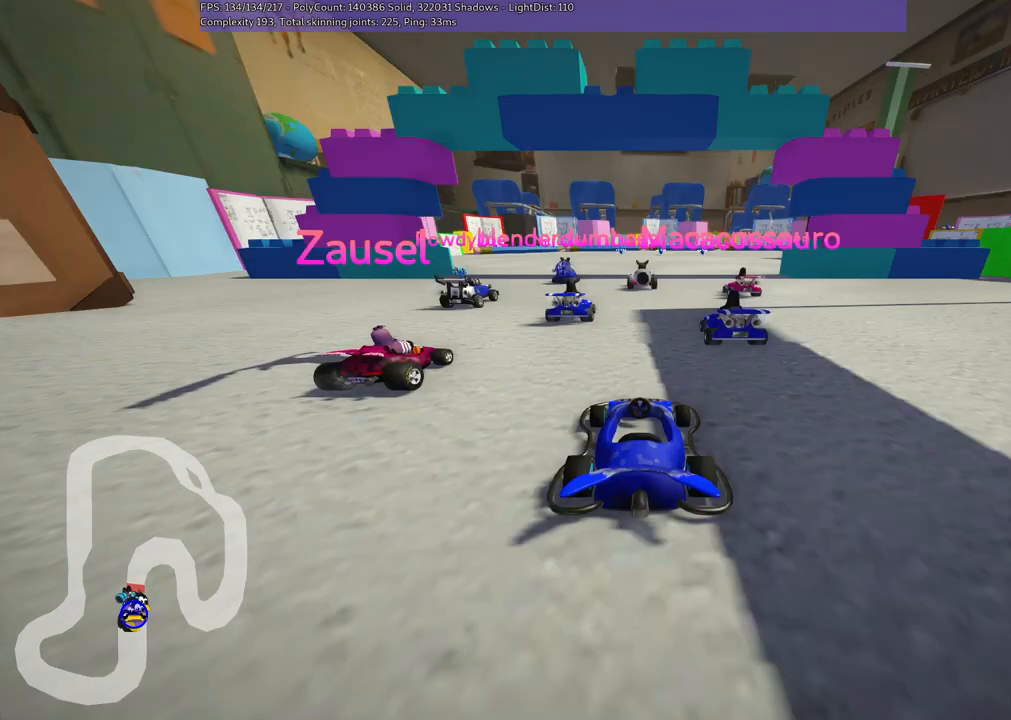
{"keys": [], "events": []}
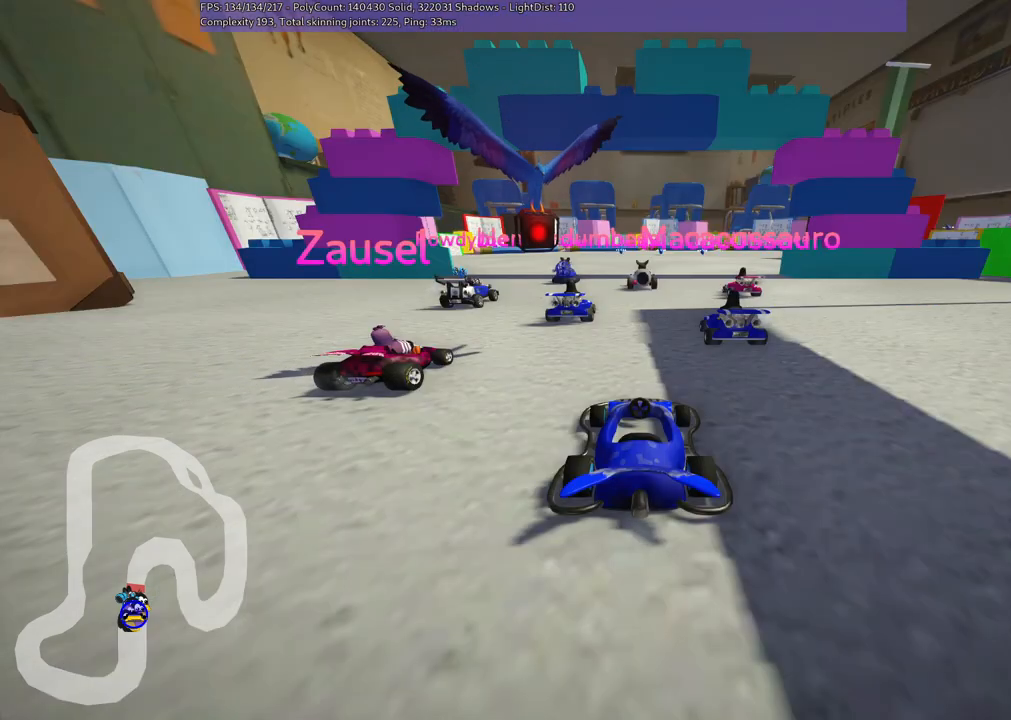
{"keys": [], "events": []}
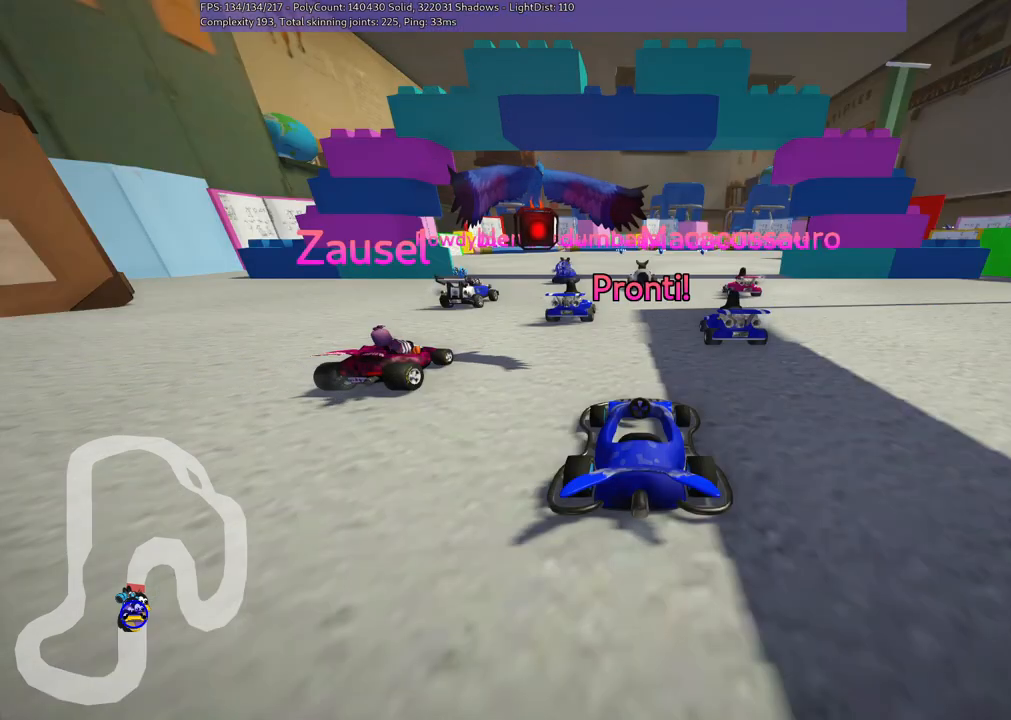
{"keys": [], "events": []}
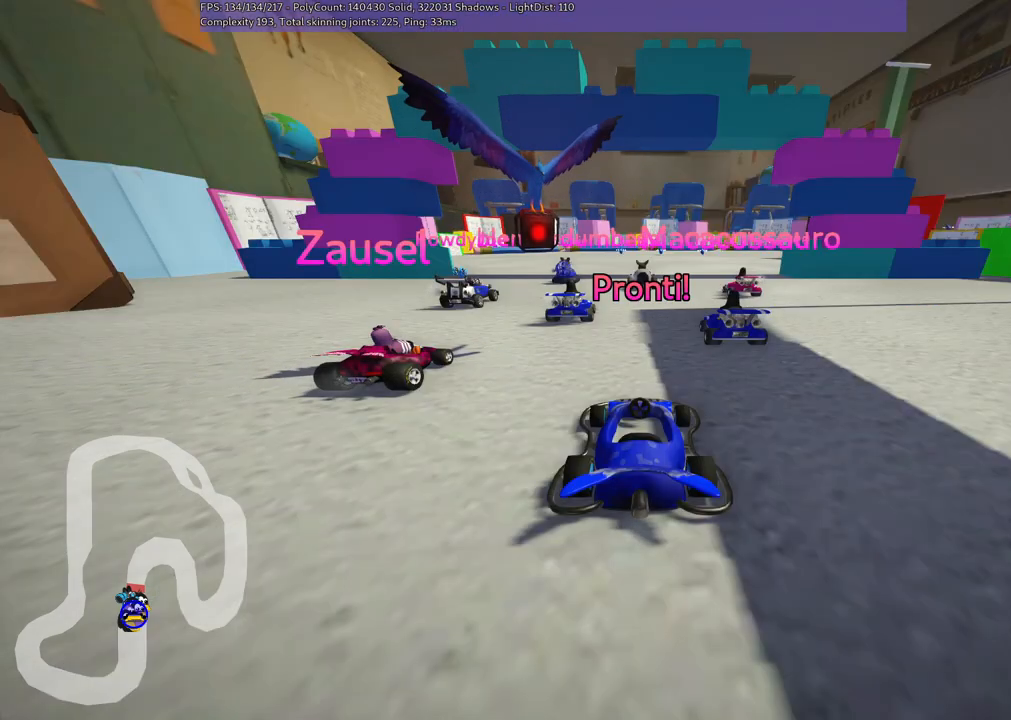
{"keys": [], "events": []}
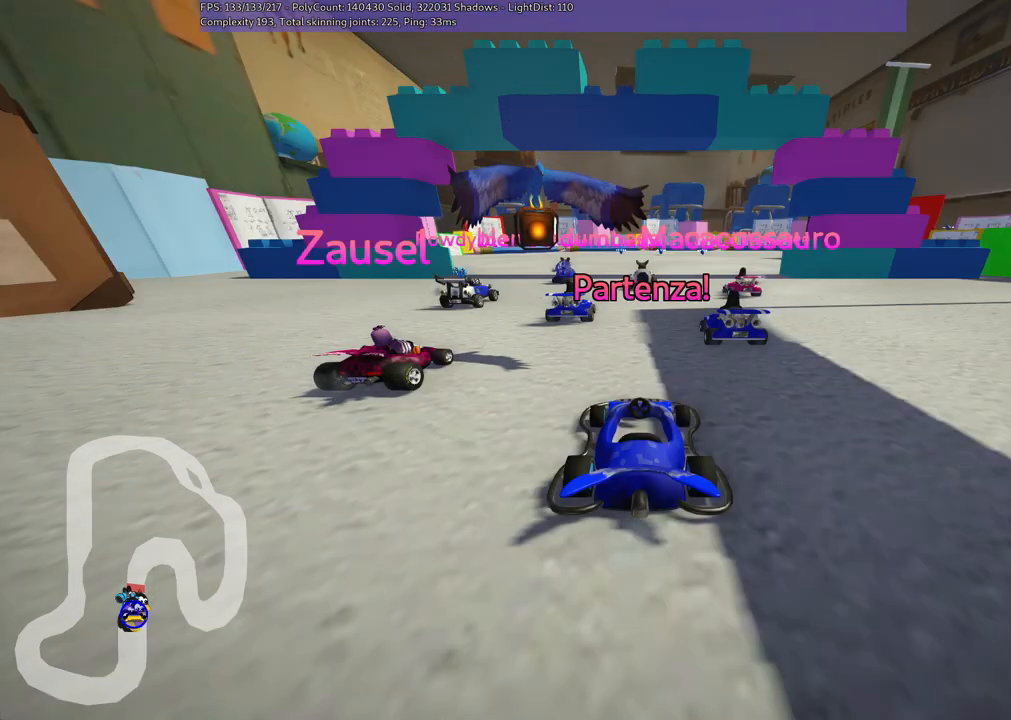
{"keys": ["up"], "events": [[200, "up", "down"]]}
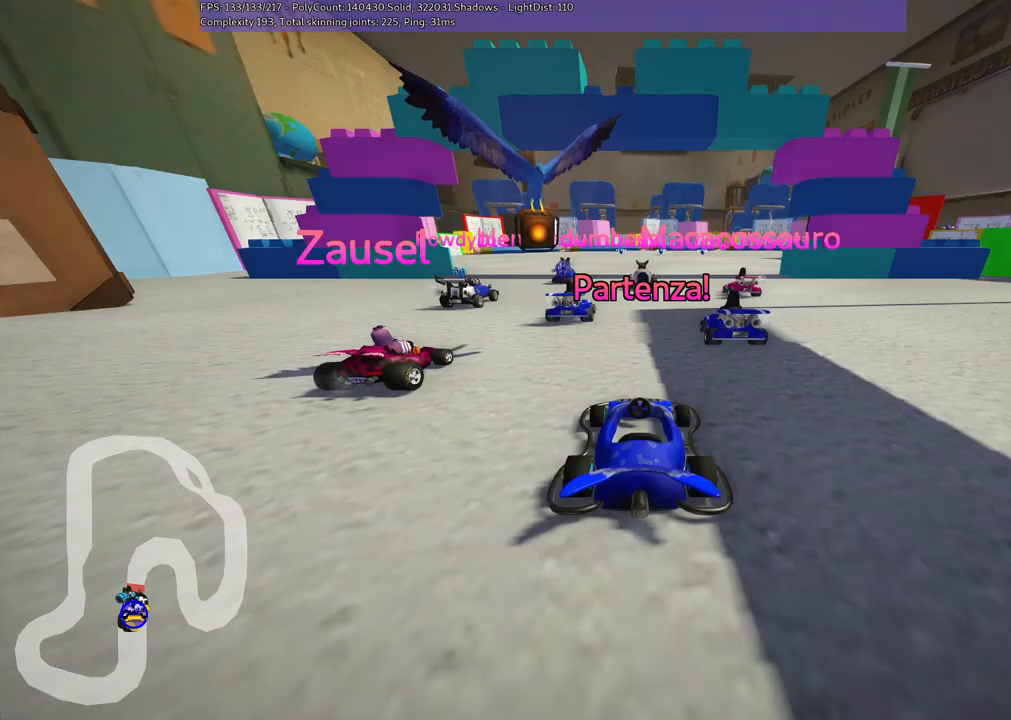
{"keys": ["up"], "events": []}
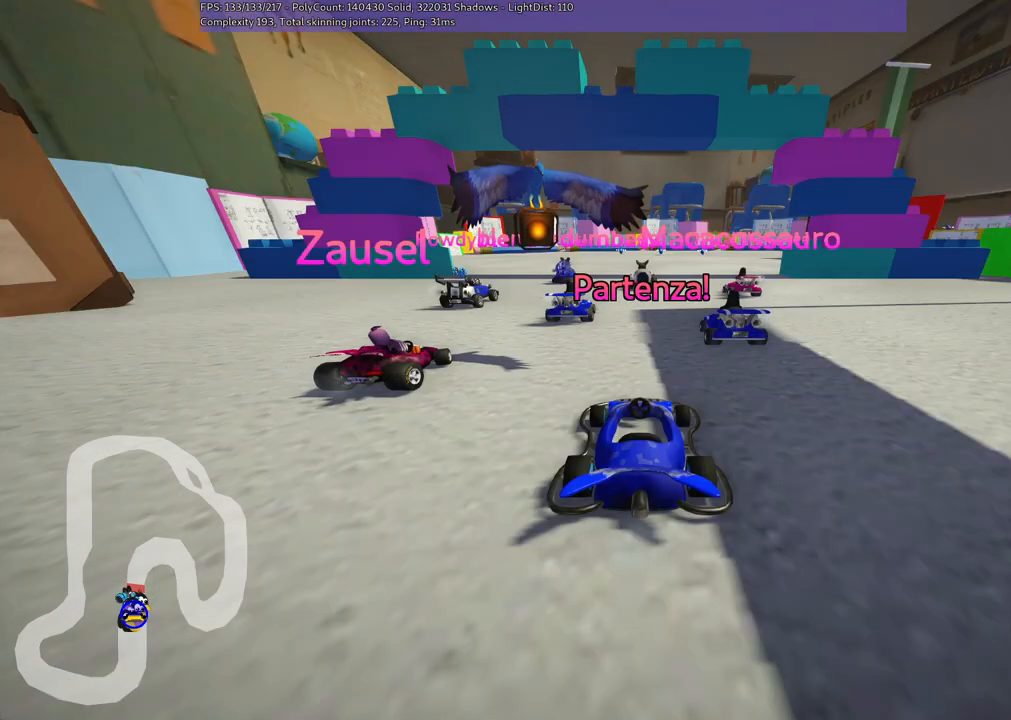
{"keys": ["left", "m", "up"], "events": [[33, "left", "down"], [167, "left", "up"], [217, "m", "down"], [217, "right", "down"], [317, "left", "down"], [350, "right", "up"]]}
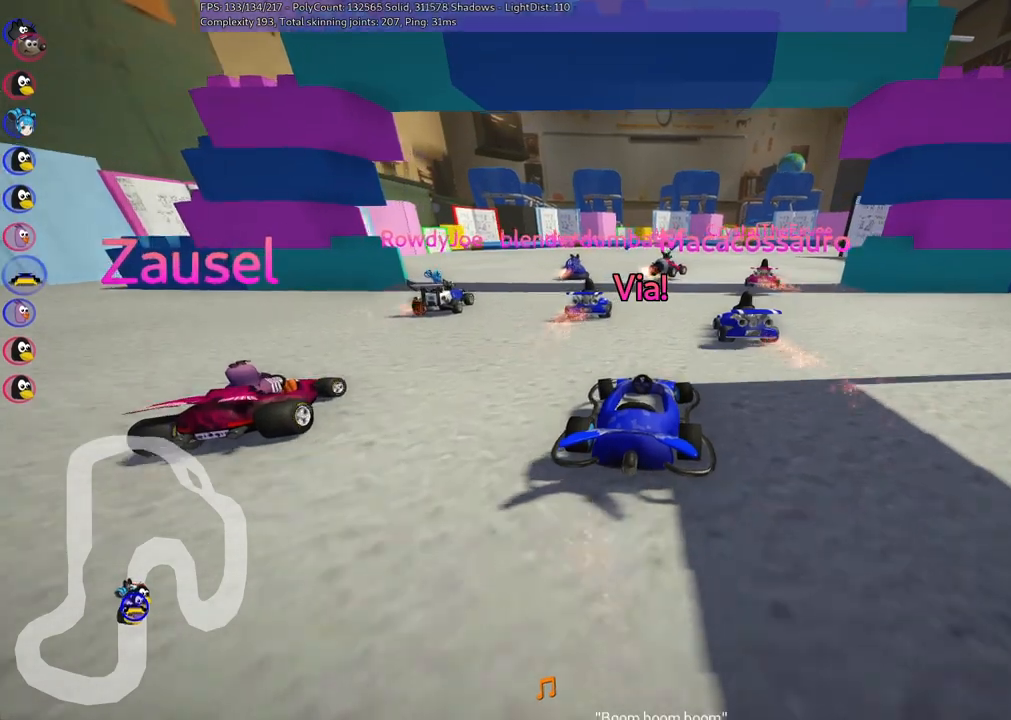
{"keys": ["left", "m", "up"], "events": [[33, "right", "down"], [183, "right", "up"]]}
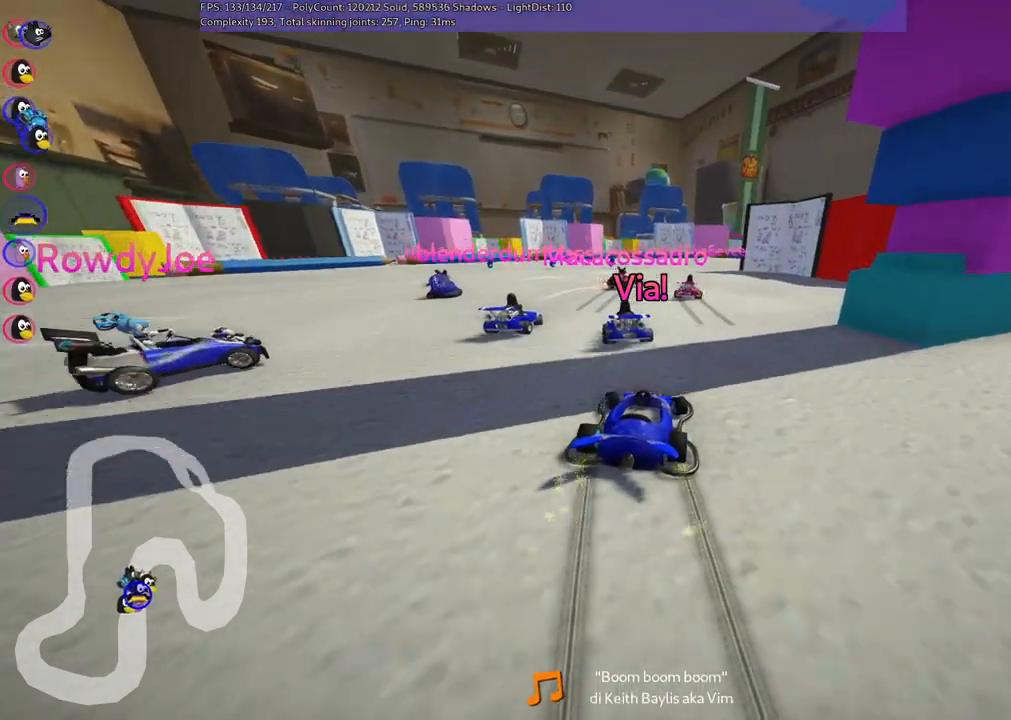
{"keys": ["left", "m", "up"], "events": [[383, "right", "down"], [467, "right", "up"]]}
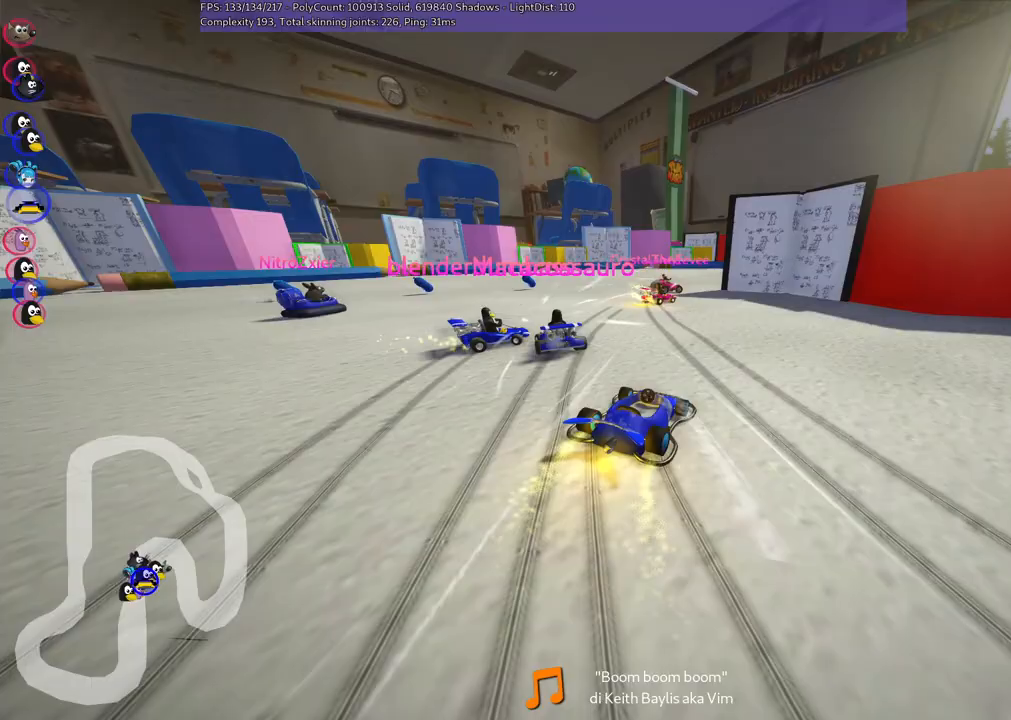
{"keys": ["right", "up"], "events": [[200, "right", "down"], [383, "left", "up"], [383, "m", "up"]]}
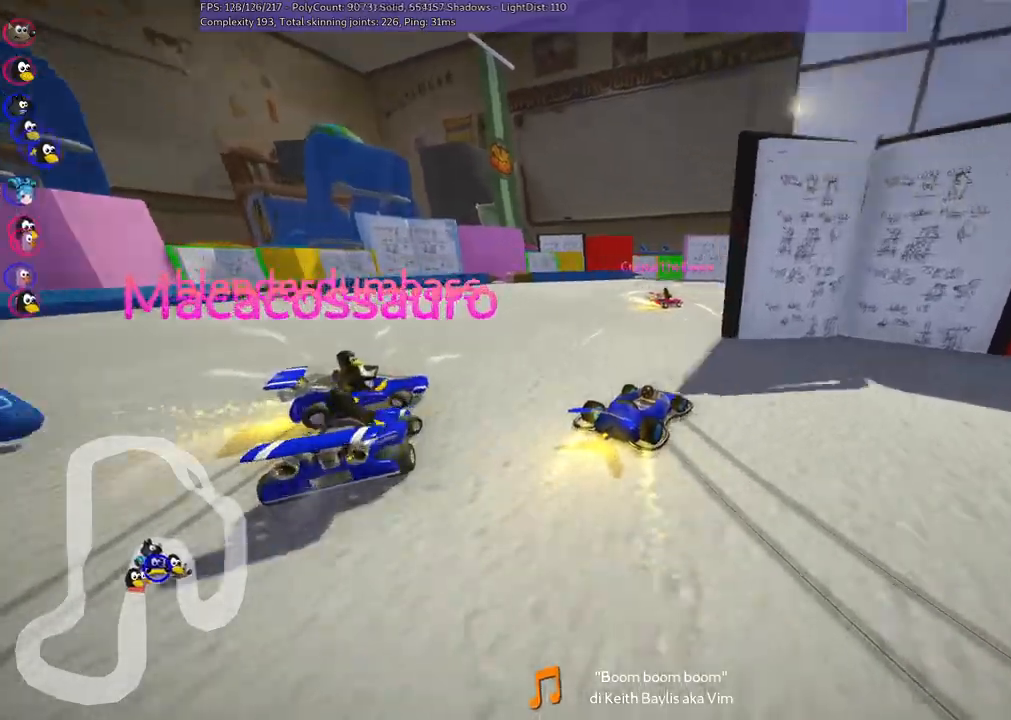
{"keys": ["right", "up"], "events": []}